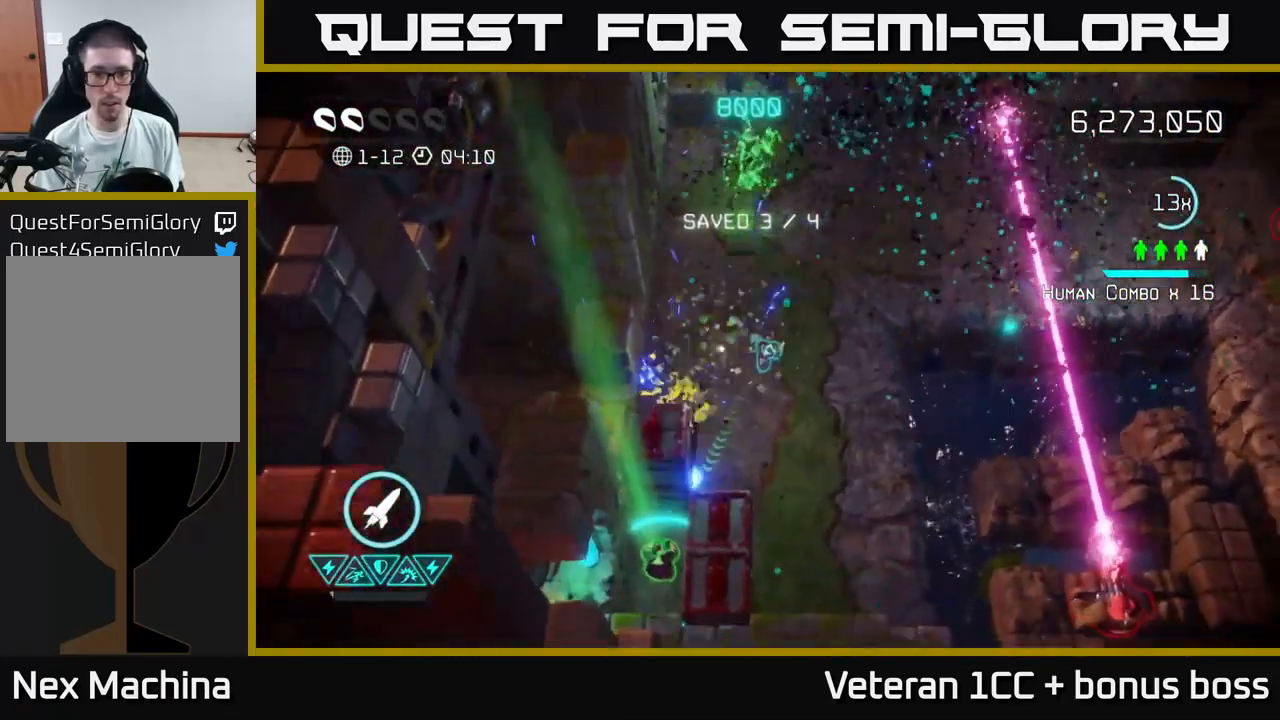
Gameplay with a controller (Xbox layout); each line is a JSON object with the inputs held at the frame after it. "events" lists button and stick changes between this image and that frame as [ms after this image, input, new state], when the widget could be followed in between. Not read: L3 R3.
{"buttons": [], "left_stick": "up", "right_stick": "left", "events": [[16, "left_stick", "down-right"], [133, "left_stick", "down"], [416, "left_stick", "up"], [450, "right_stick", "left"]]}
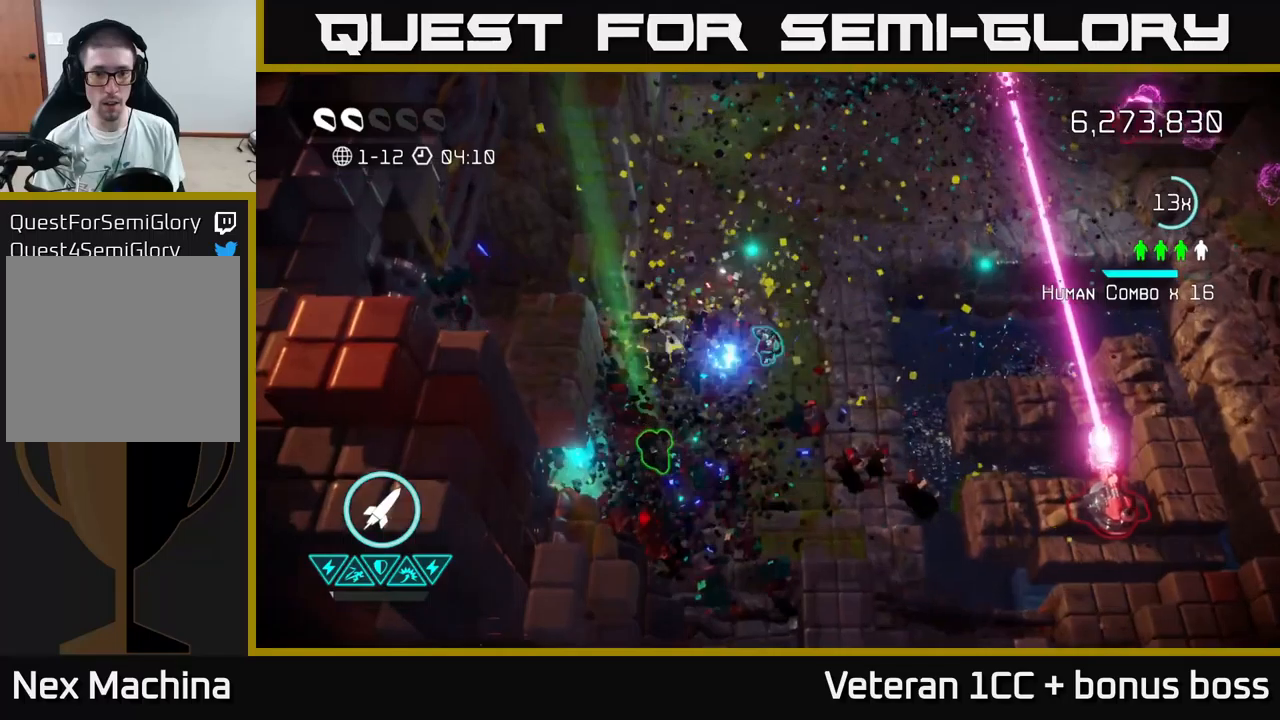
{"buttons": [], "left_stick": "left", "right_stick": "up-left", "events": [[17, "R2", "down"], [117, "left_stick", "down-left"], [133, "R2", "up"], [133, "right_stick", "down-left"], [417, "left_stick", "left"], [417, "right_stick", "up-left"]]}
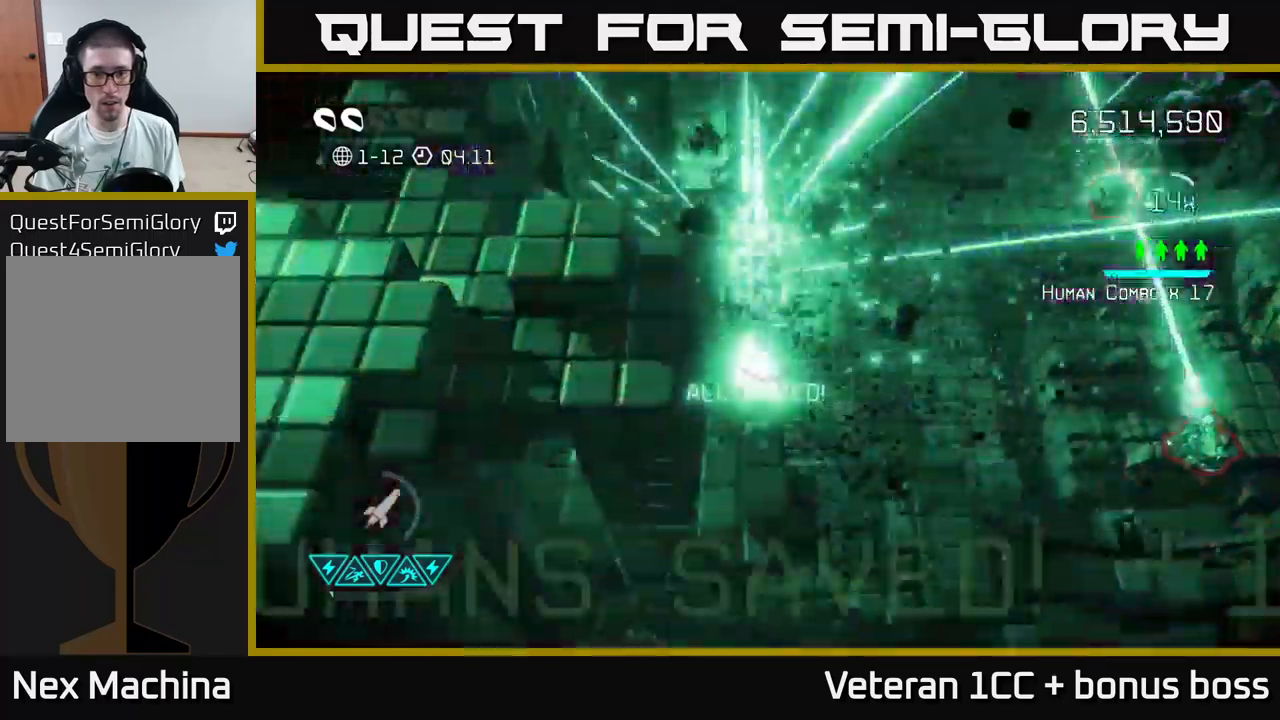
{"buttons": [], "left_stick": "up-right", "right_stick": "right", "events": [[50, "right_stick", "up-right"], [217, "left_stick", "up-right"], [433, "right_stick", "right"]]}
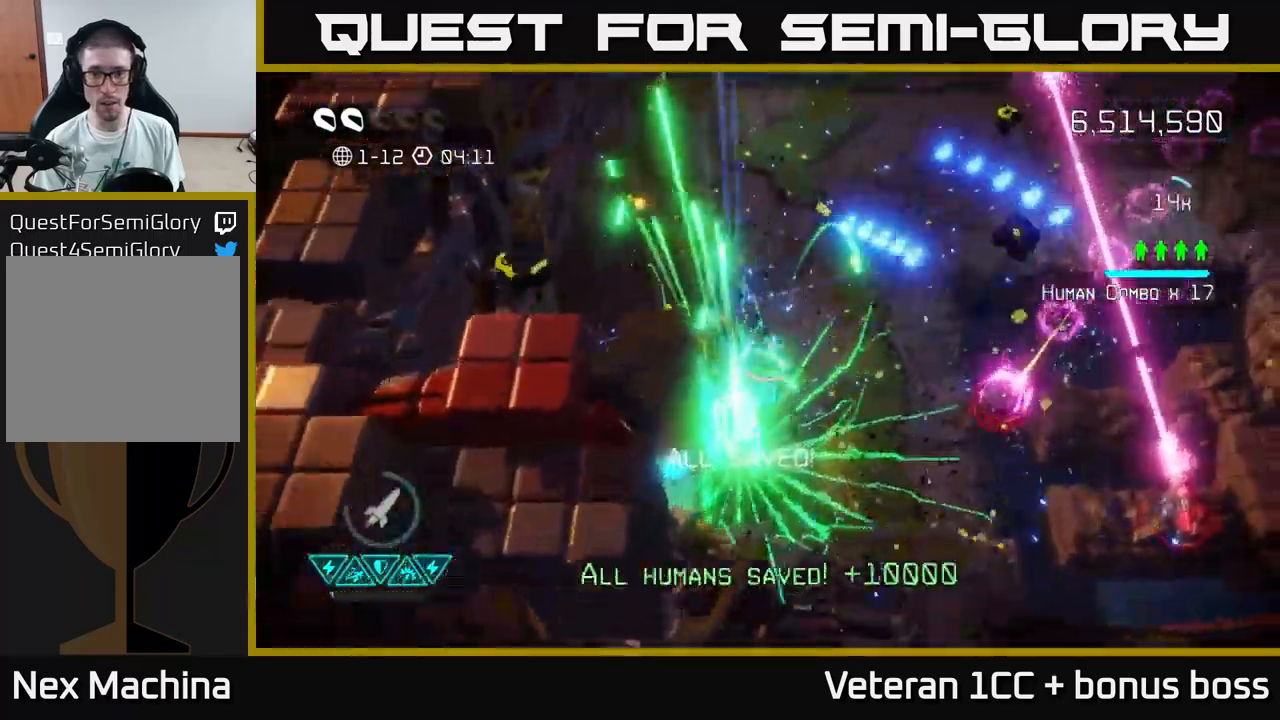
{"buttons": [], "left_stick": "up-right", "right_stick": "down-right", "events": [[200, "right_stick", "down-right"]]}
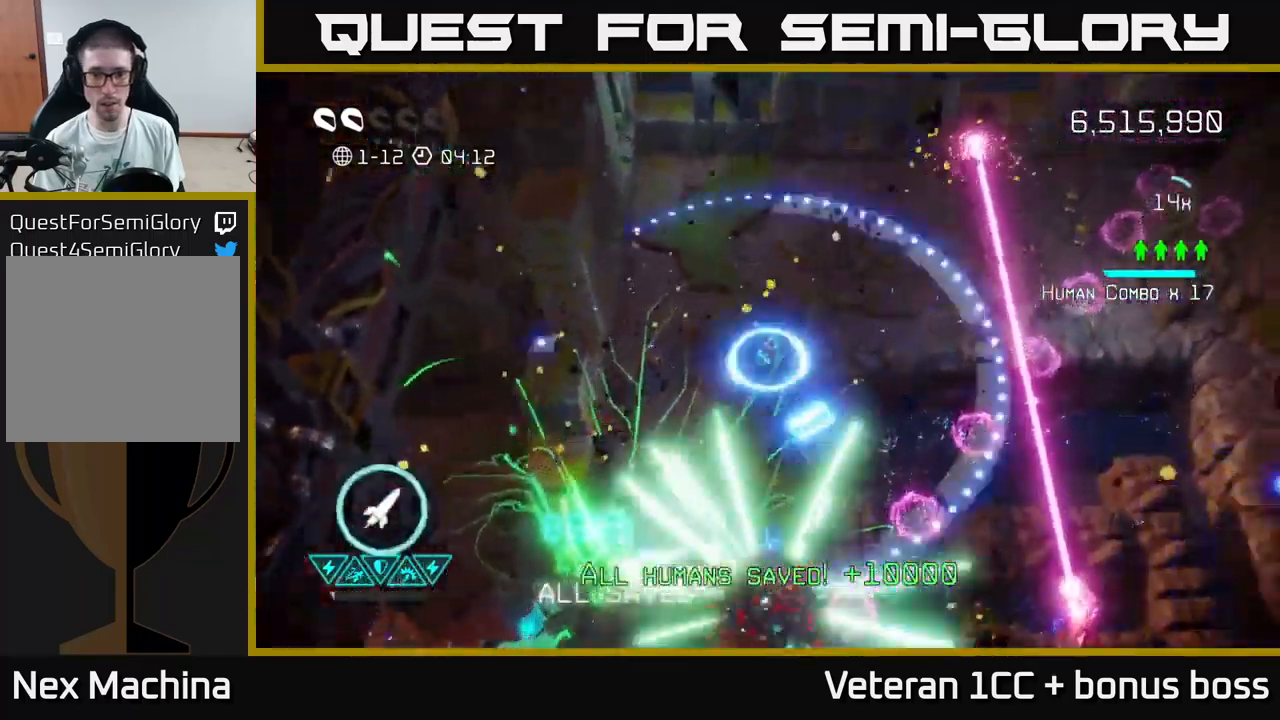
{"buttons": [], "left_stick": "down-right", "right_stick": "down-right", "events": [[83, "right_stick", "down"], [150, "left_stick", "up-left"], [317, "right_stick", "down-right"], [350, "left_stick", "down-right"]]}
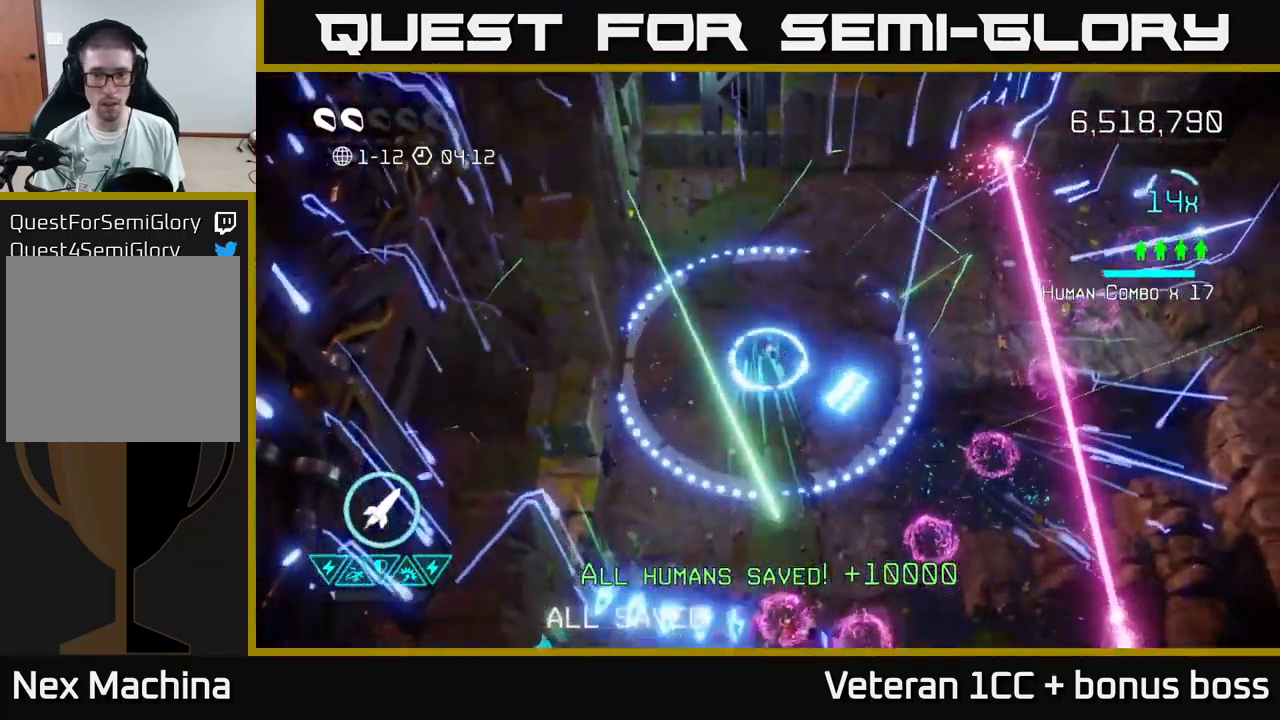
{"buttons": [], "left_stick": "down-right", "right_stick": "down-right", "events": []}
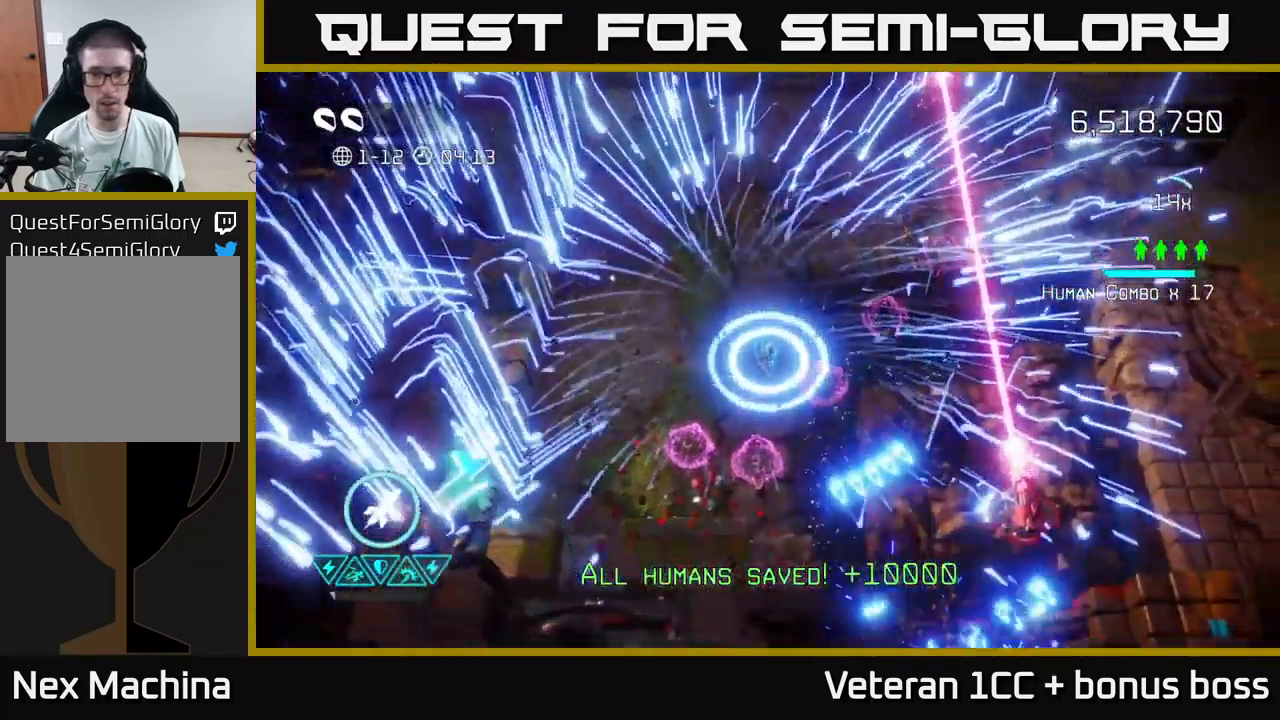
{"buttons": [], "left_stick": "left", "right_stick": "right", "events": [[33, "left_stick", "down"], [217, "right_stick", "right"], [417, "left_stick", "left"]]}
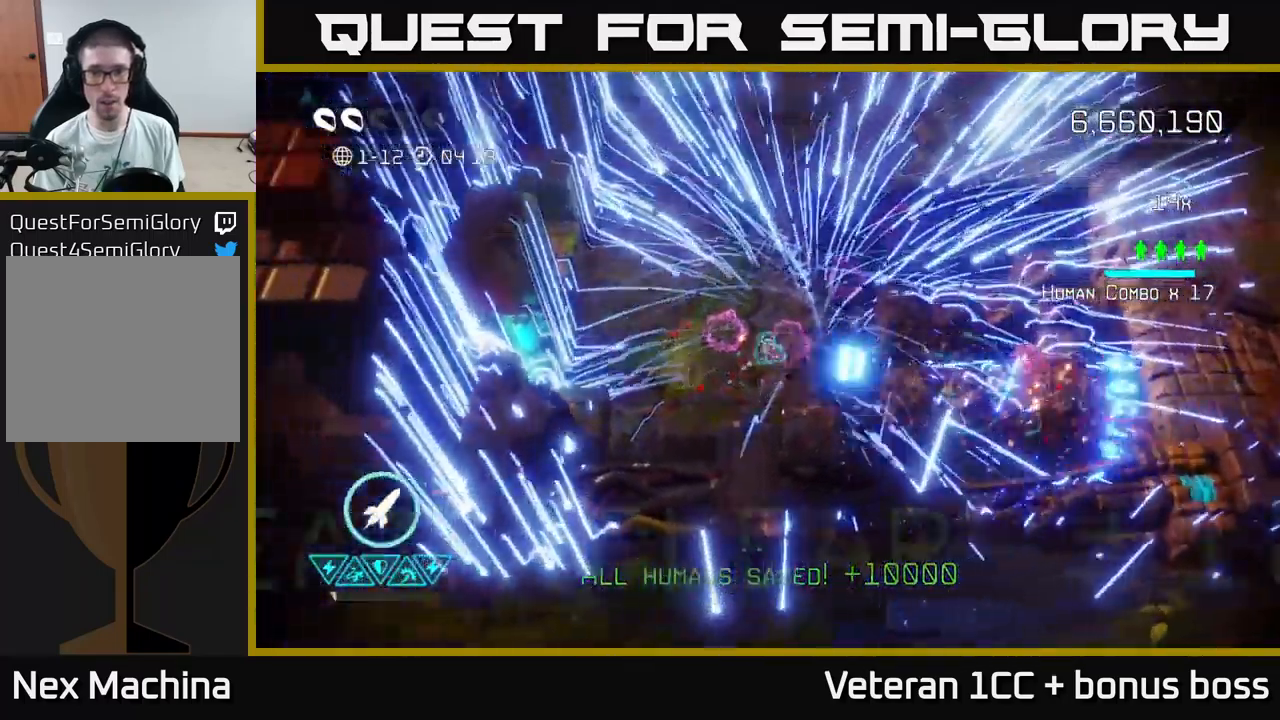
{"buttons": [], "left_stick": "center", "right_stick": "center", "events": [[50, "L2", "down"], [150, "left_stick", "up-left"], [217, "L2", "up"], [233, "right_stick", "center"], [283, "left_stick", "center"]]}
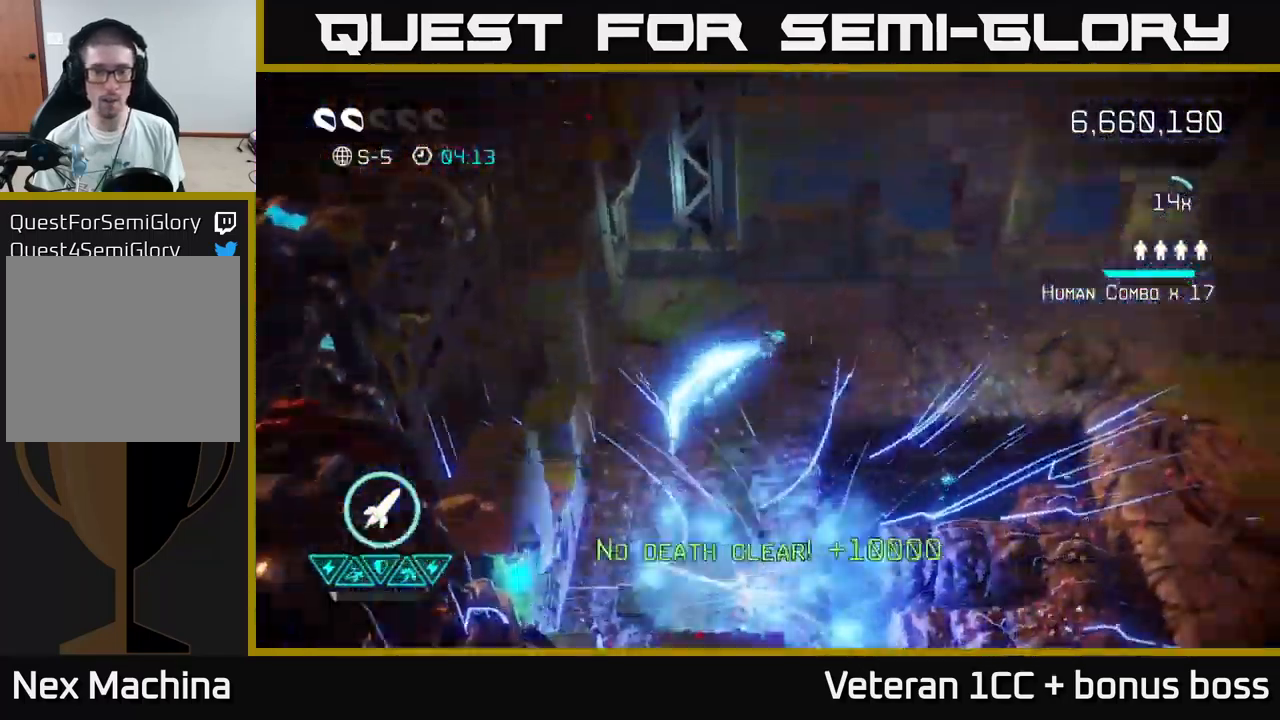
{"buttons": [], "left_stick": "center", "right_stick": "center", "events": [[233, "right_stick", "up-right"], [417, "right_stick", "center"]]}
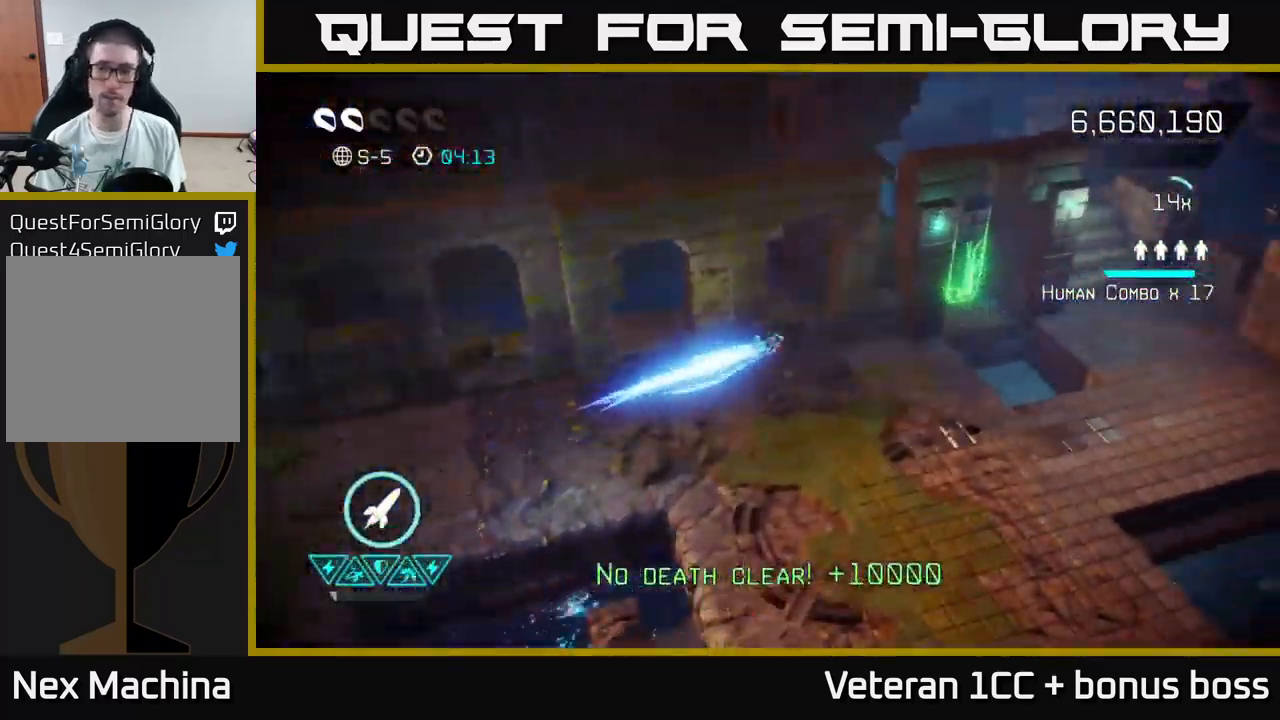
{"buttons": [], "left_stick": "center", "right_stick": "center", "events": []}
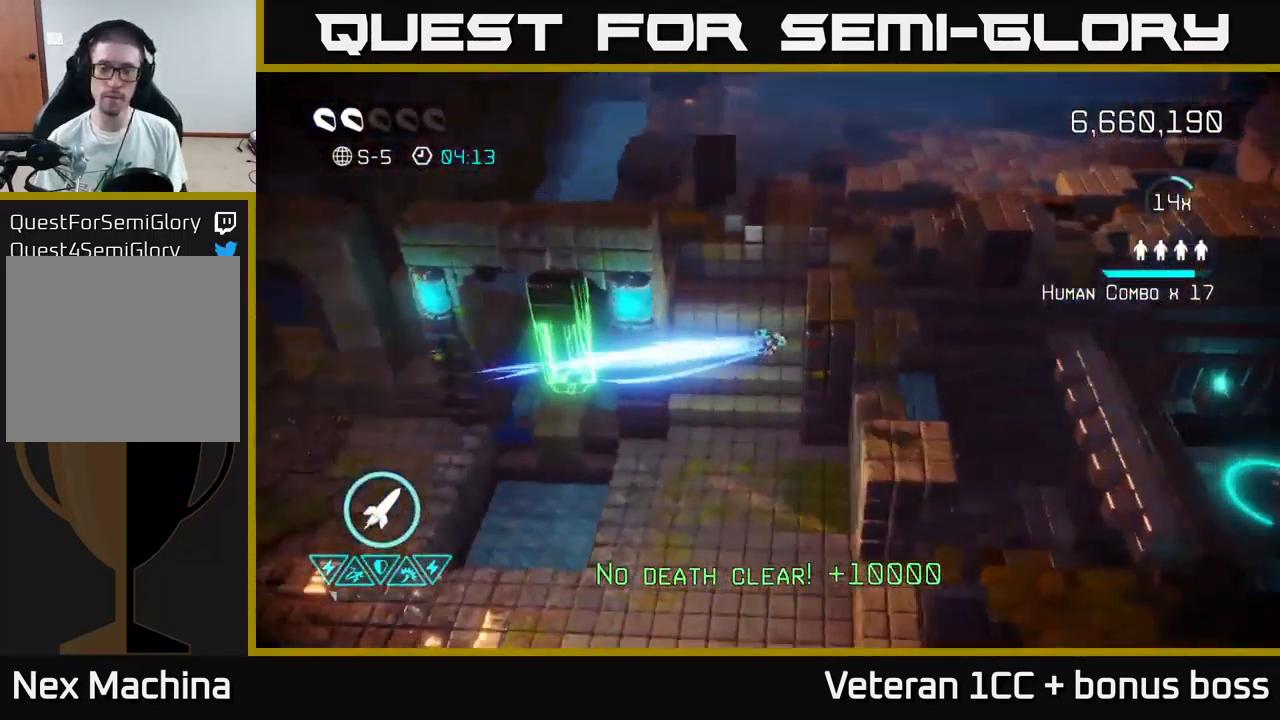
{"buttons": [], "left_stick": "center", "right_stick": "center", "events": []}
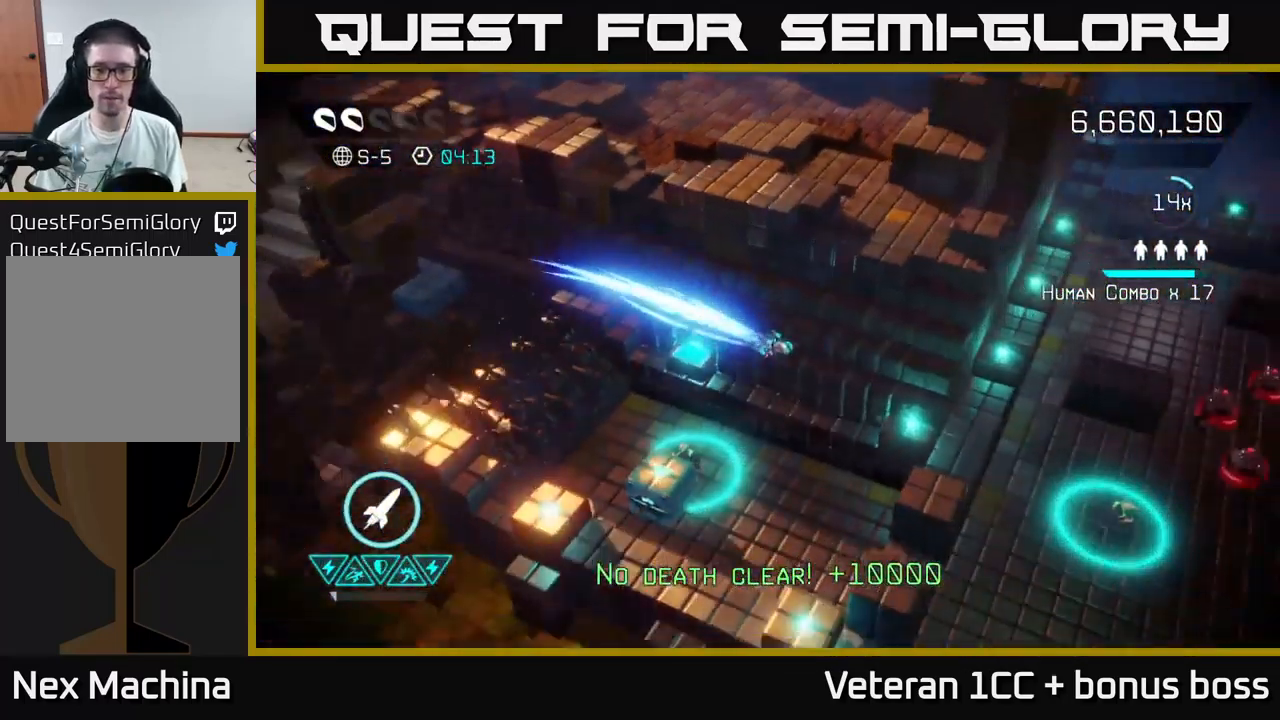
{"buttons": [], "left_stick": "up", "right_stick": "up", "events": [[84, "right_stick", "up-left"], [150, "right_stick", "left"], [284, "right_stick", "up-left"], [434, "right_stick", "up"], [500, "left_stick", "up"]]}
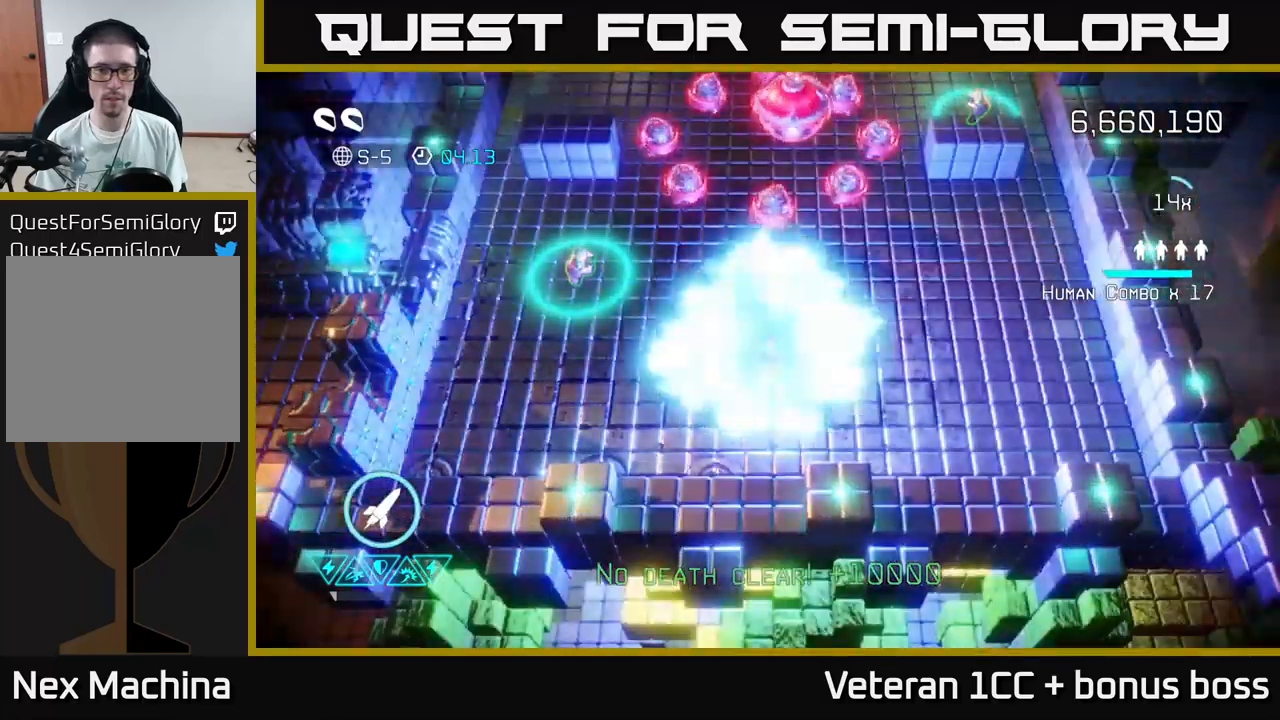
{"buttons": ["R2"], "left_stick": "down", "right_stick": "up", "events": [[450, "R2", "down"], [450, "left_stick", "down"]]}
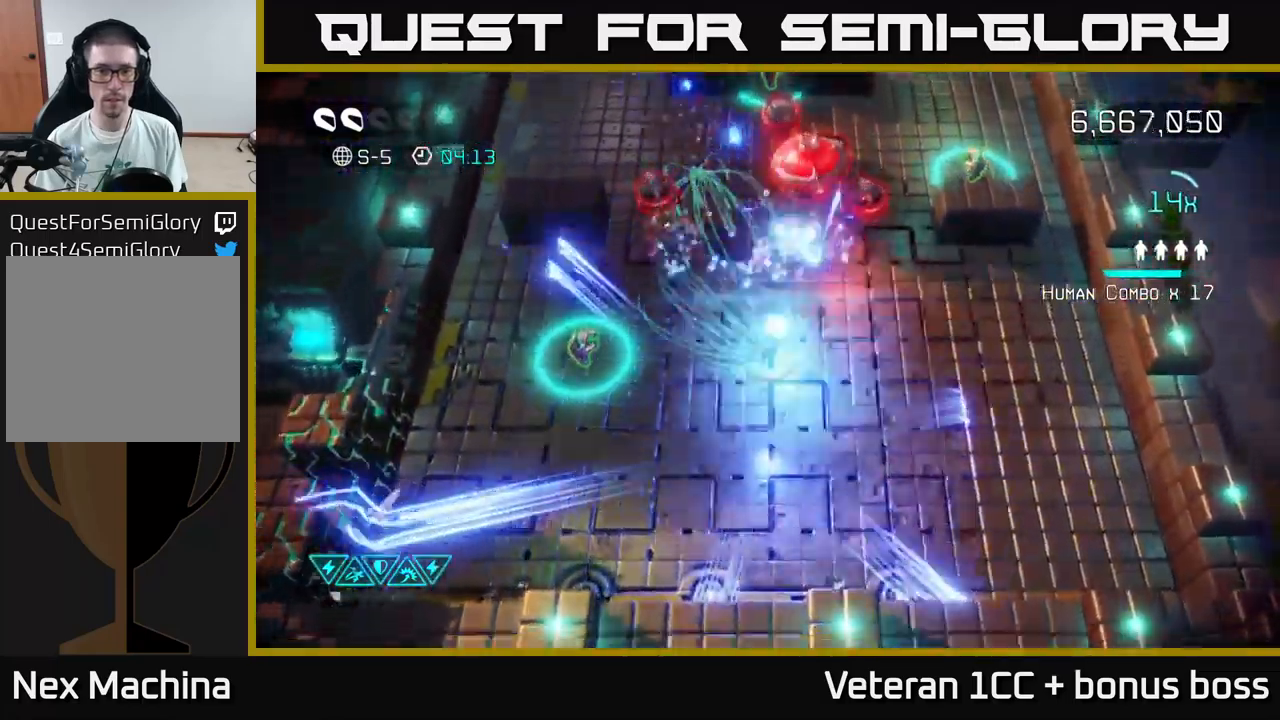
{"buttons": [], "left_stick": "up", "right_stick": "up-left", "events": [[67, "R2", "up"], [150, "left_stick", "down-left"], [334, "left_stick", "up-left"], [434, "right_stick", "up-left"], [467, "left_stick", "up"]]}
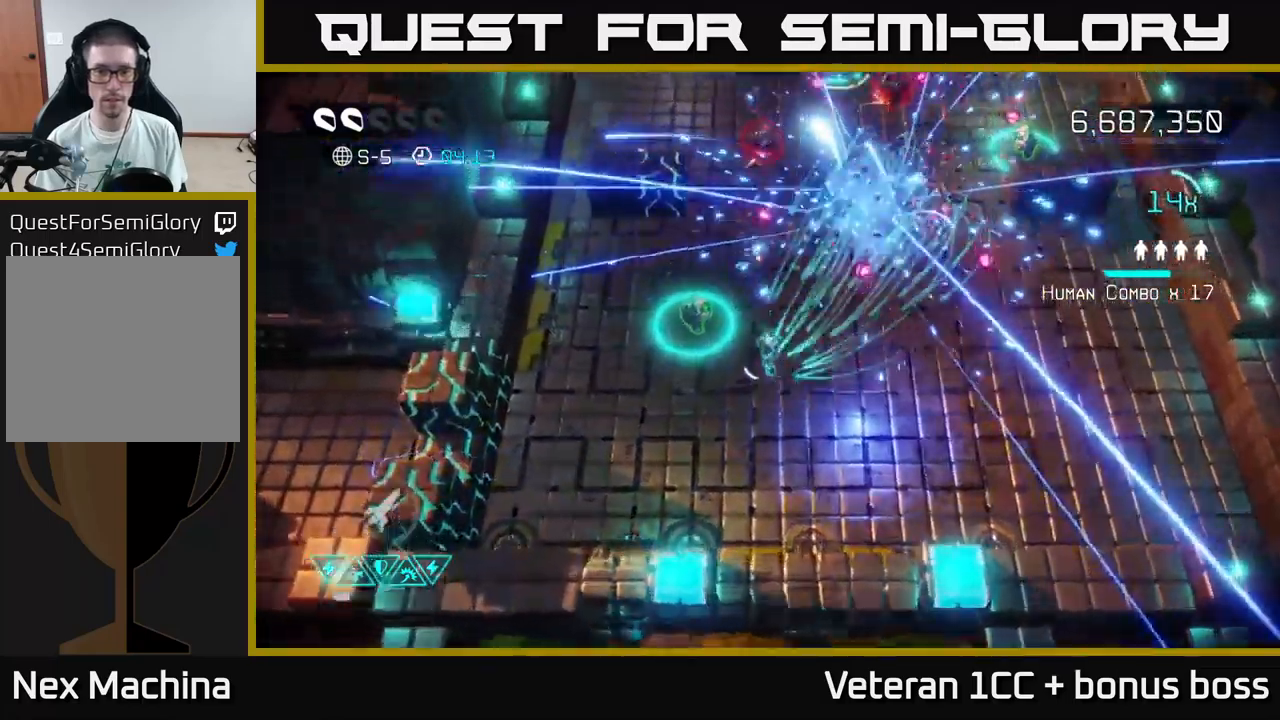
{"buttons": [], "left_stick": "down-left", "right_stick": "up", "events": [[184, "right_stick", "up-right"], [217, "left_stick", "center"], [267, "left_stick", "right"], [334, "right_stick", "up"], [450, "left_stick", "left"], [500, "left_stick", "down-left"]]}
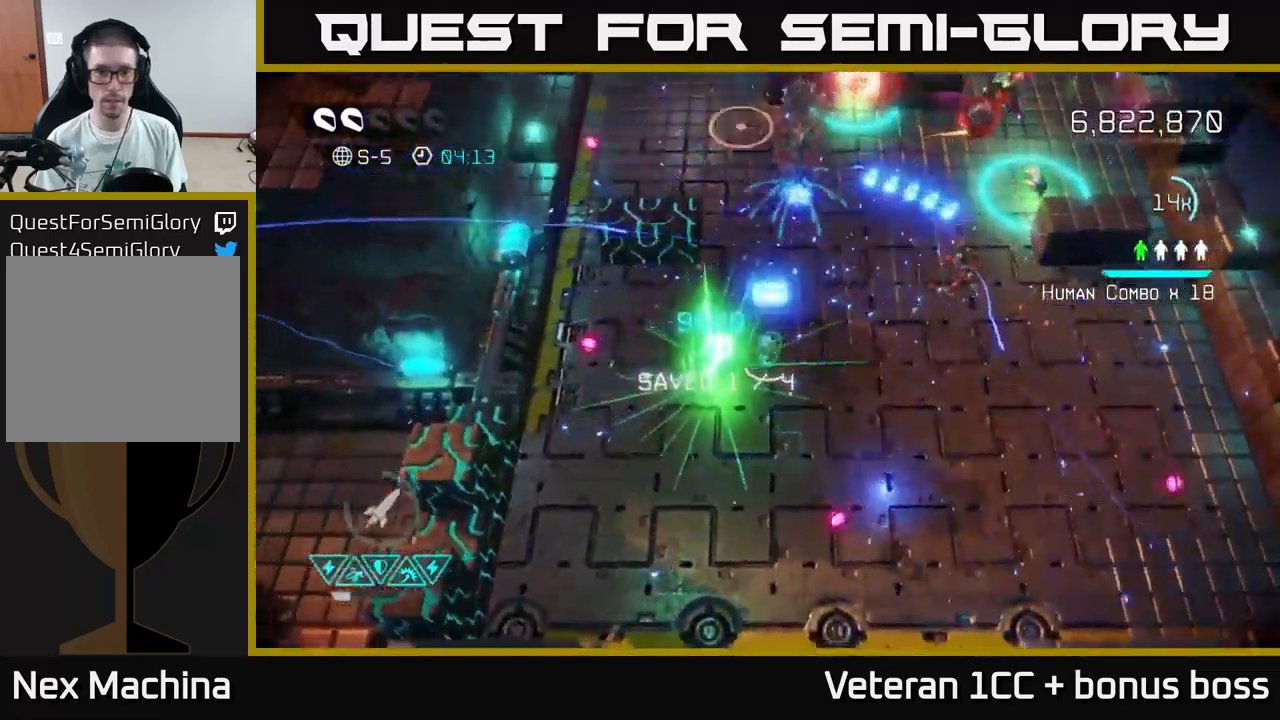
{"buttons": [], "left_stick": "down-left", "right_stick": "up", "events": [[167, "right_stick", "up-left"], [267, "left_stick", "up-left"], [267, "right_stick", "up"], [500, "left_stick", "down-left"]]}
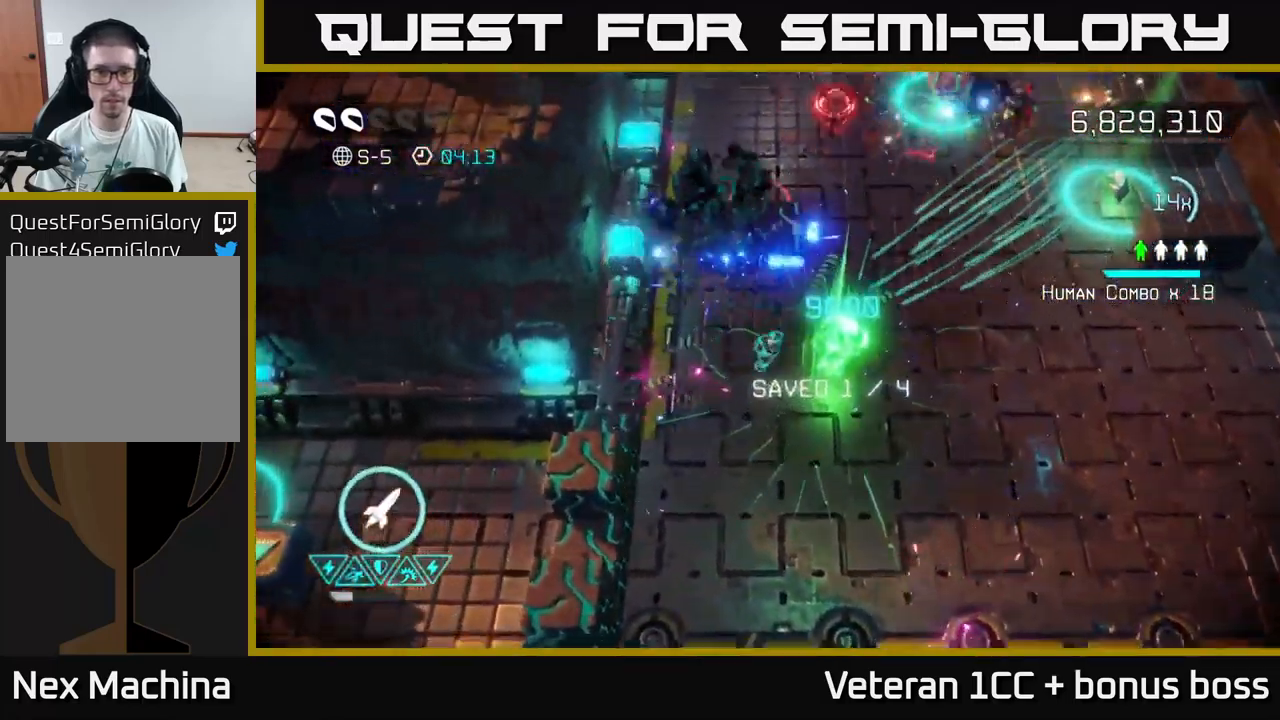
{"buttons": [], "left_stick": "down-right", "right_stick": "down-left", "events": [[67, "right_stick", "left"], [117, "left_stick", "down"], [117, "right_stick", "down-left"], [300, "left_stick", "down-left"], [467, "left_stick", "down-right"]]}
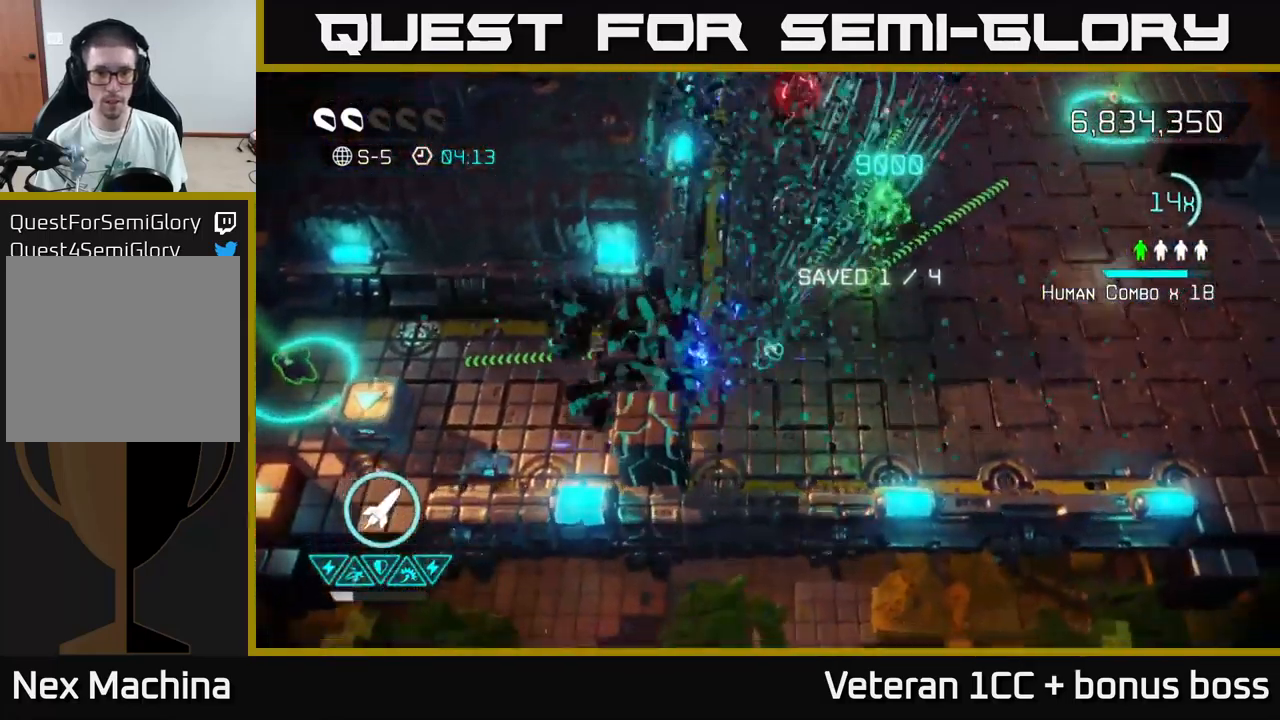
{"buttons": [], "left_stick": "left", "right_stick": "up", "events": [[167, "left_stick", "down-left"], [217, "right_stick", "left"], [234, "left_stick", "left"], [500, "right_stick", "up"]]}
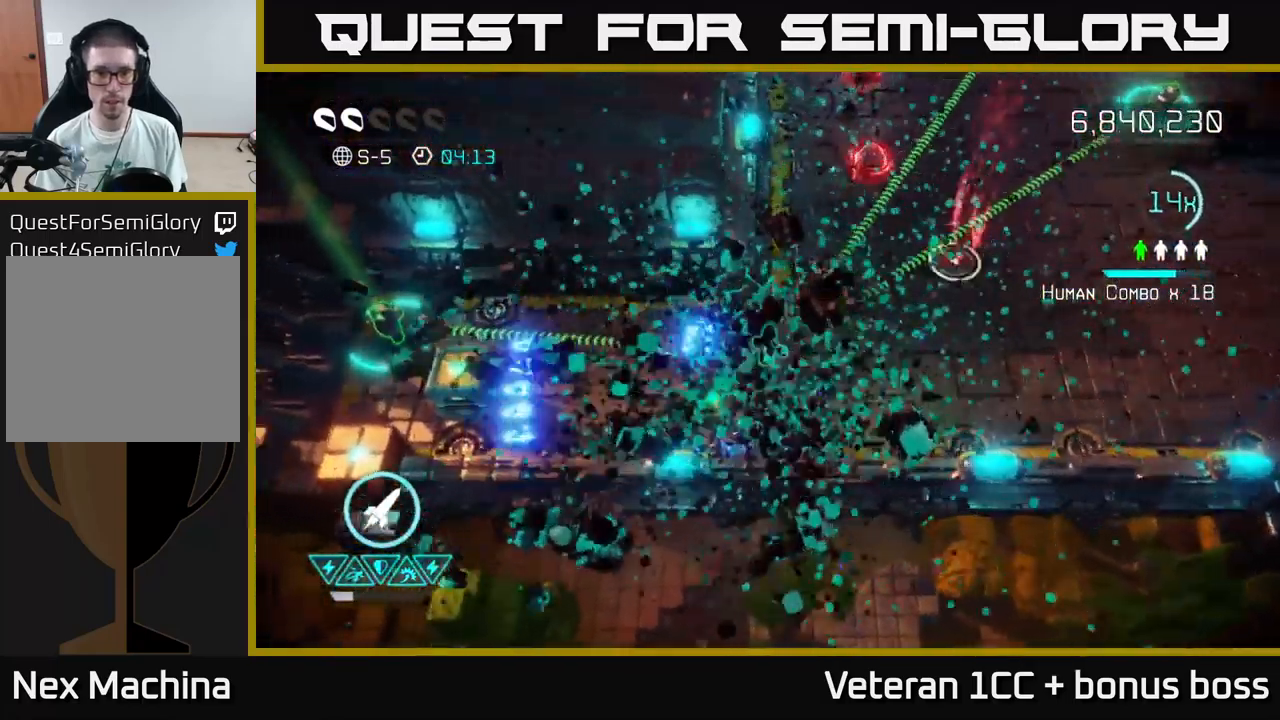
{"buttons": [], "left_stick": "right", "right_stick": "up-right", "events": [[34, "right_stick", "up-right"], [167, "left_stick", "down-right"], [384, "left_stick", "right"]]}
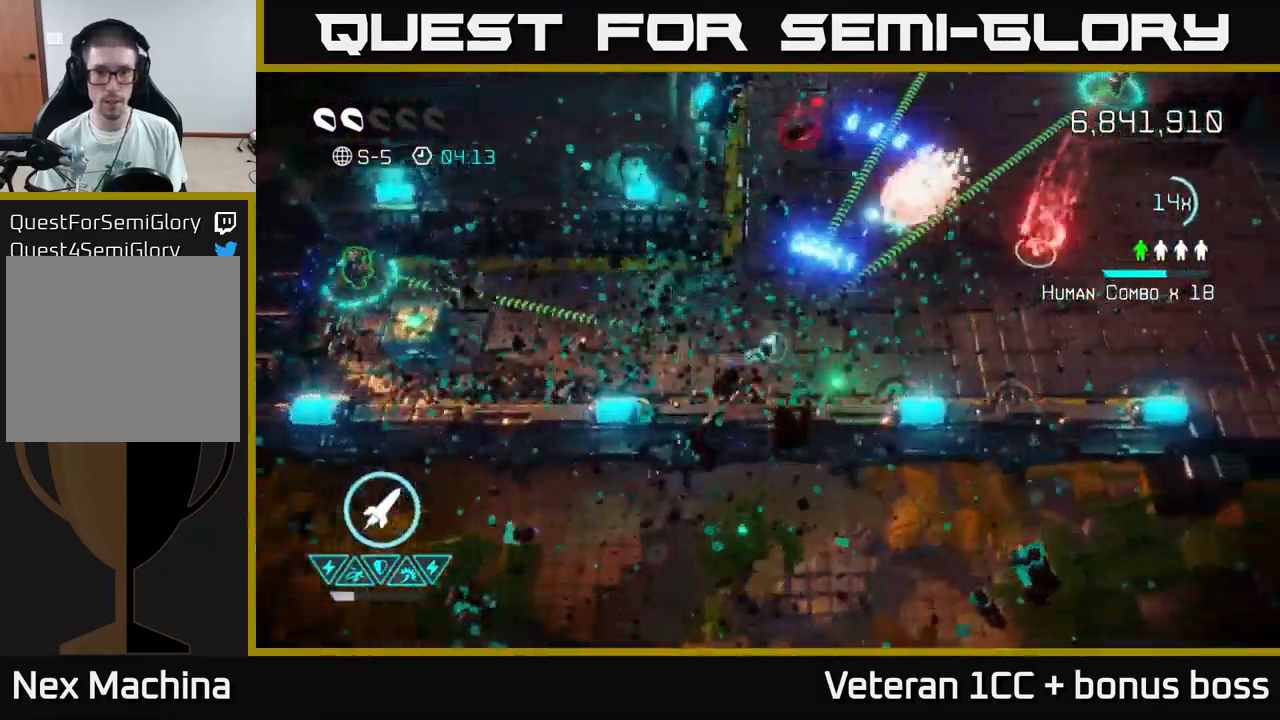
{"buttons": [], "left_stick": "right", "right_stick": "up-right", "events": [[50, "right_stick", "up"], [167, "left_stick", "up"], [234, "left_stick", "left"], [317, "right_stick", "up-right"], [434, "left_stick", "right"]]}
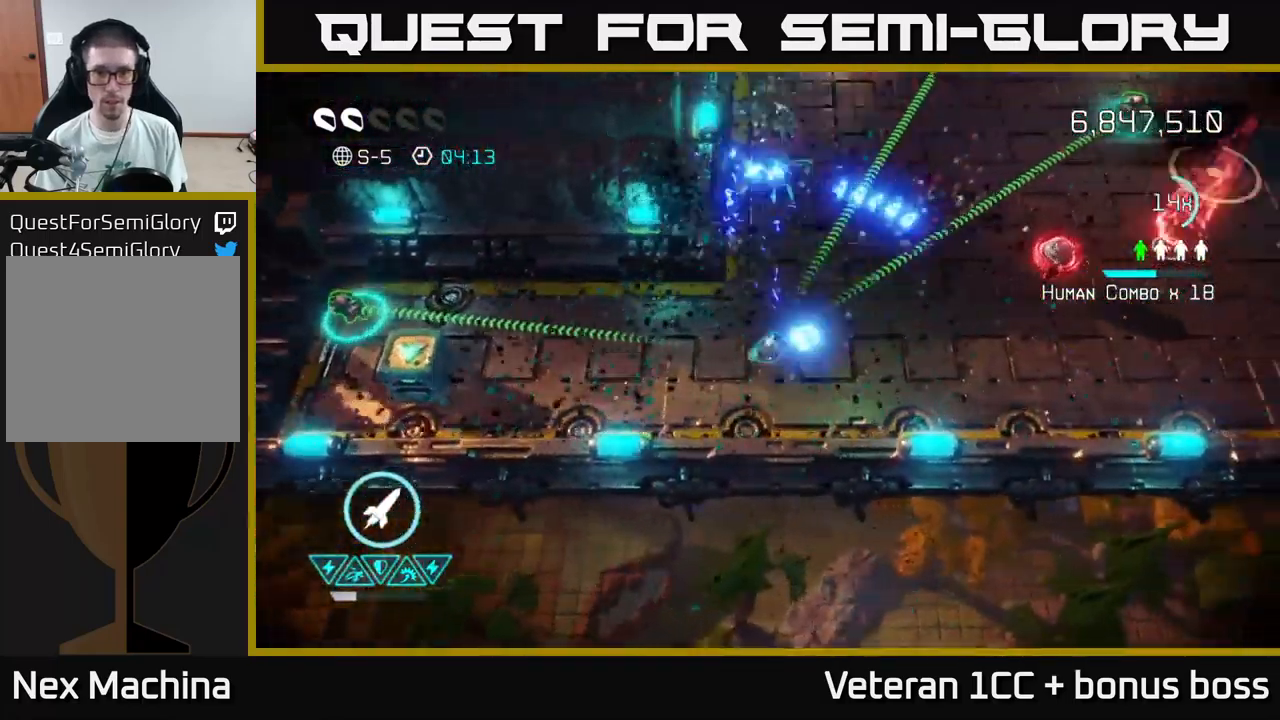
{"buttons": [], "left_stick": "left", "right_stick": "right", "events": [[217, "left_stick", "left"], [467, "right_stick", "right"]]}
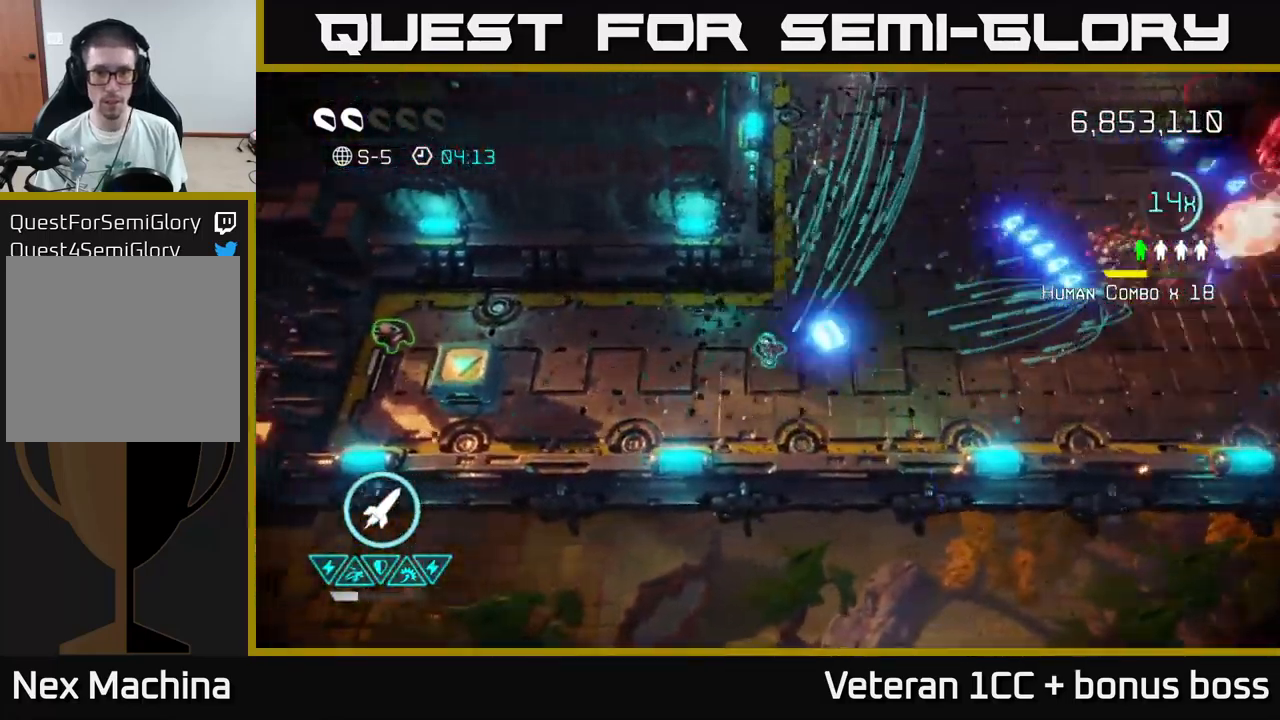
{"buttons": [], "left_stick": "left", "right_stick": "down-left", "events": [[34, "left_stick", "up-left"], [166, "left_stick", "left"], [350, "right_stick", "down"], [400, "right_stick", "down-left"]]}
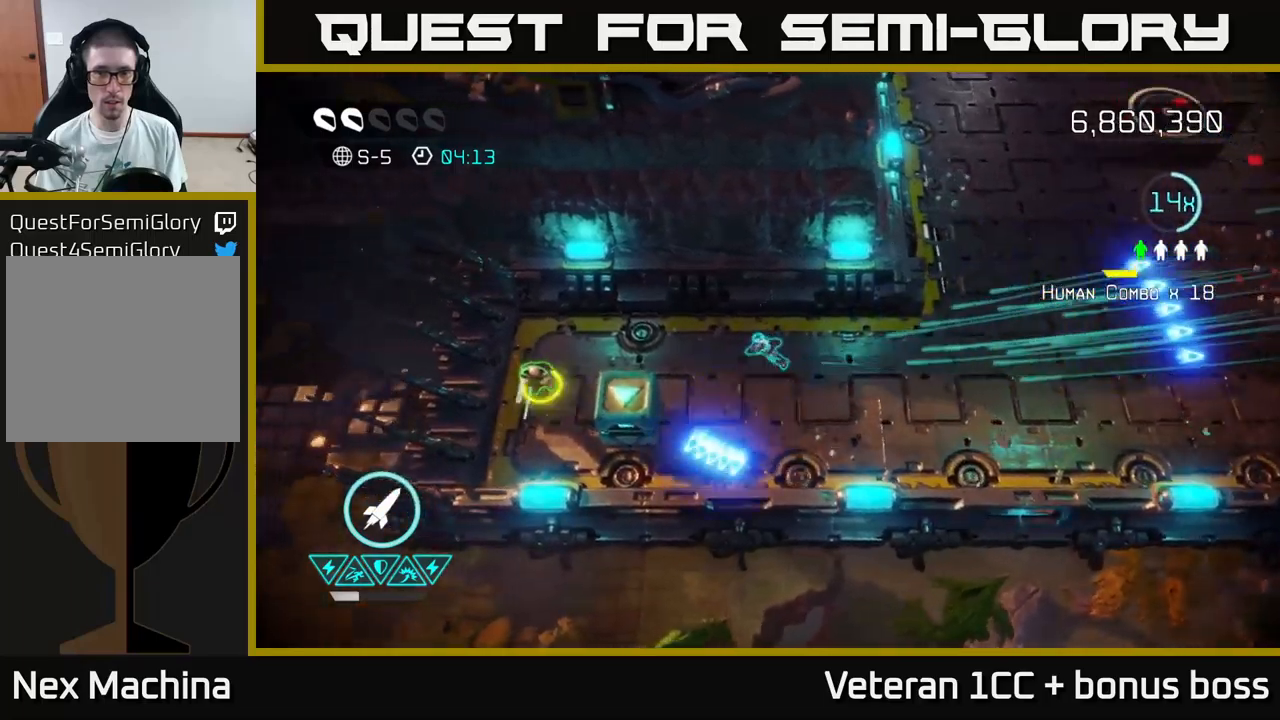
{"buttons": [], "left_stick": "left", "right_stick": "down-left", "events": [[133, "left_stick", "up-left"], [300, "left_stick", "left"]]}
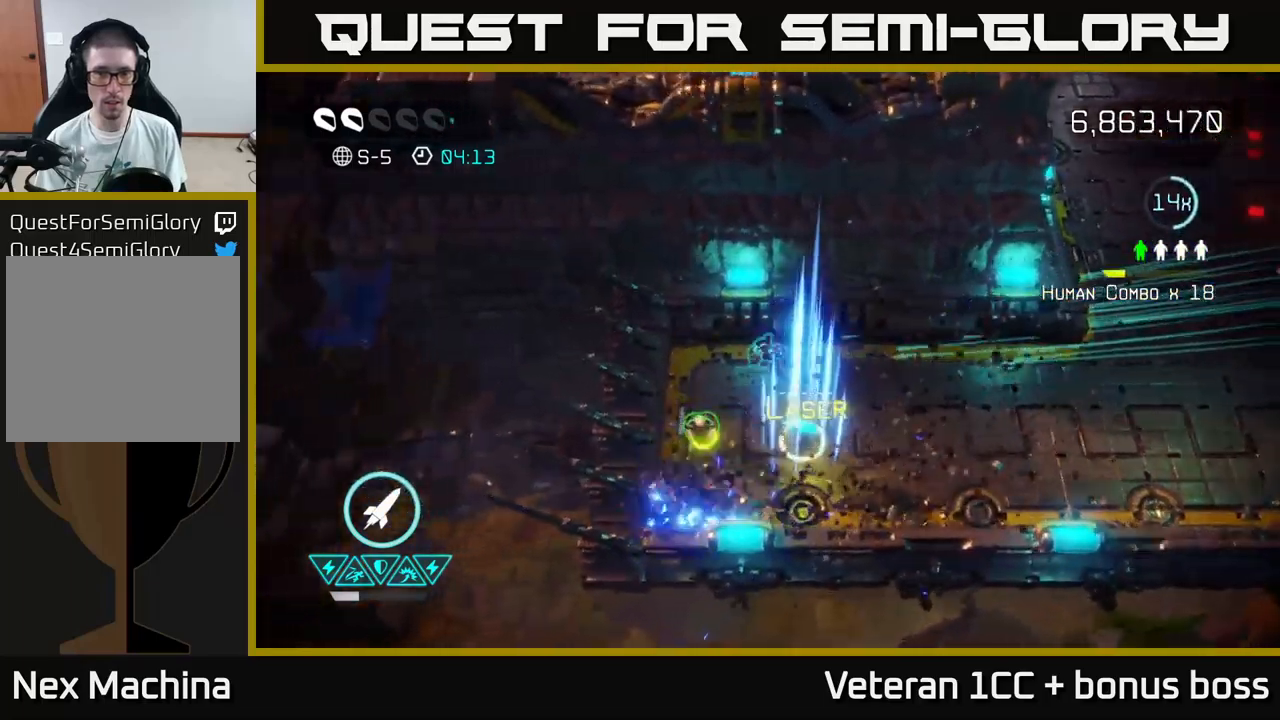
{"buttons": [], "left_stick": "right", "right_stick": "right", "events": [[16, "right_stick", "down"], [33, "left_stick", "down-left"], [216, "right_stick", "right"], [300, "left_stick", "up-left"], [383, "left_stick", "up-right"], [500, "left_stick", "right"]]}
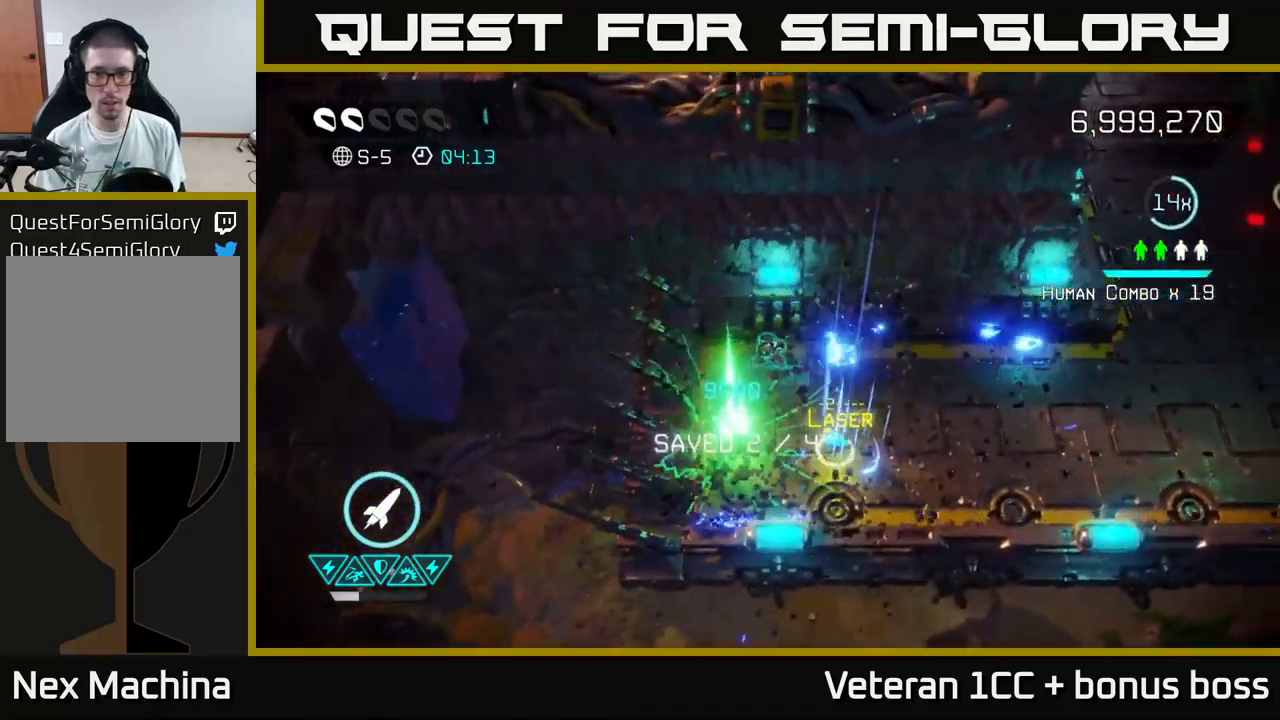
{"buttons": [], "left_stick": "right", "right_stick": "right", "events": []}
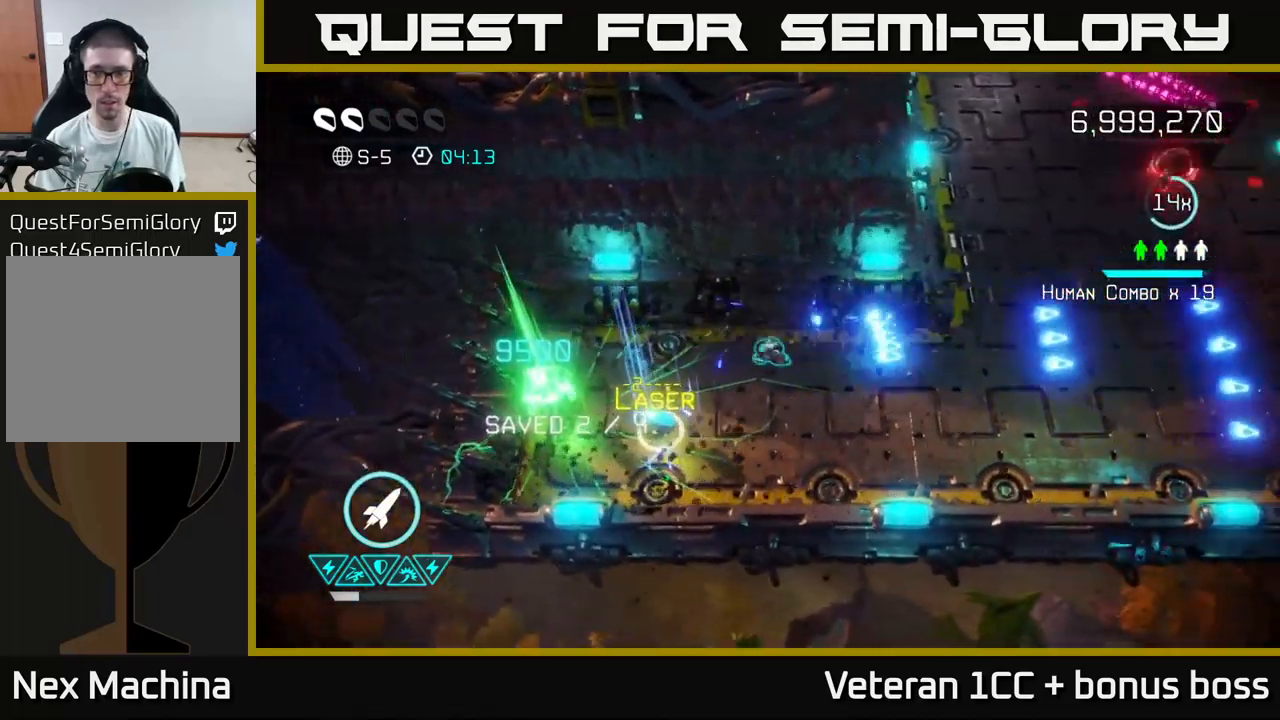
{"buttons": [], "left_stick": "up-right", "right_stick": "up-right", "events": [[116, "L2", "down"], [133, "right_stick", "up-right"], [233, "L2", "up"], [283, "left_stick", "up-right"], [300, "L2", "down"], [450, "L2", "up"]]}
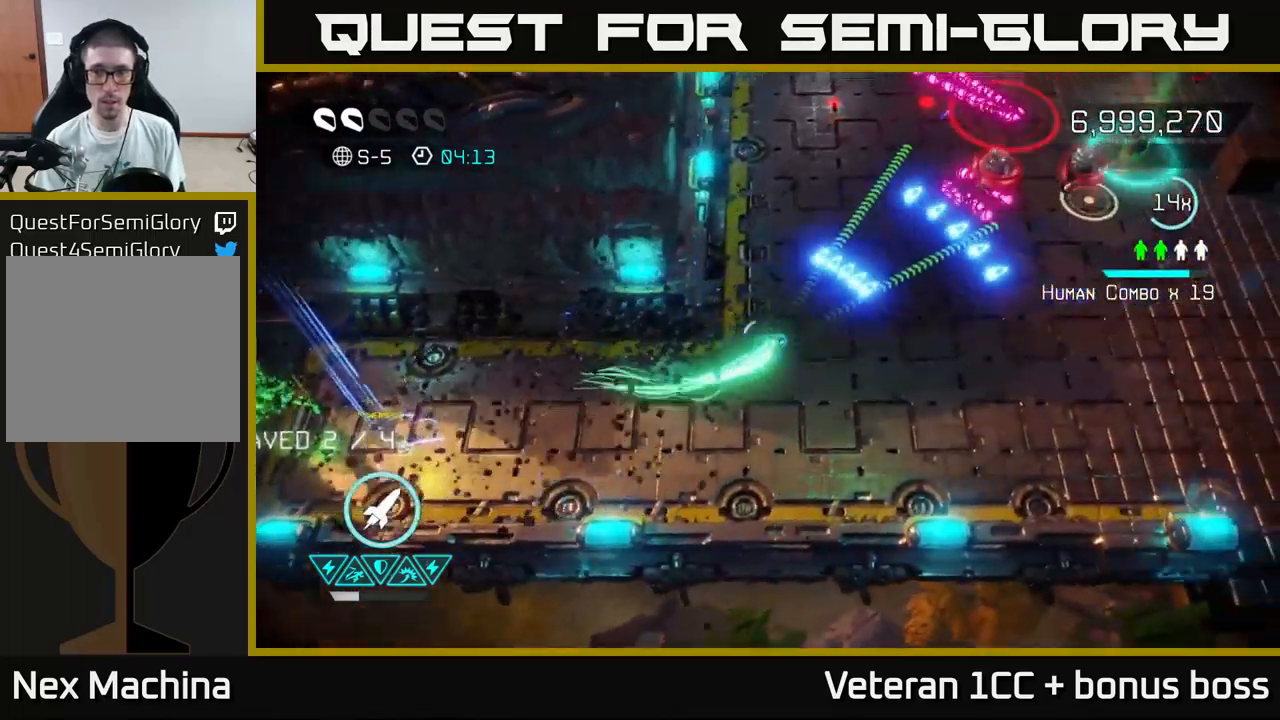
{"buttons": [], "left_stick": "right", "right_stick": "right", "events": [[333, "left_stick", "right"], [400, "right_stick", "right"]]}
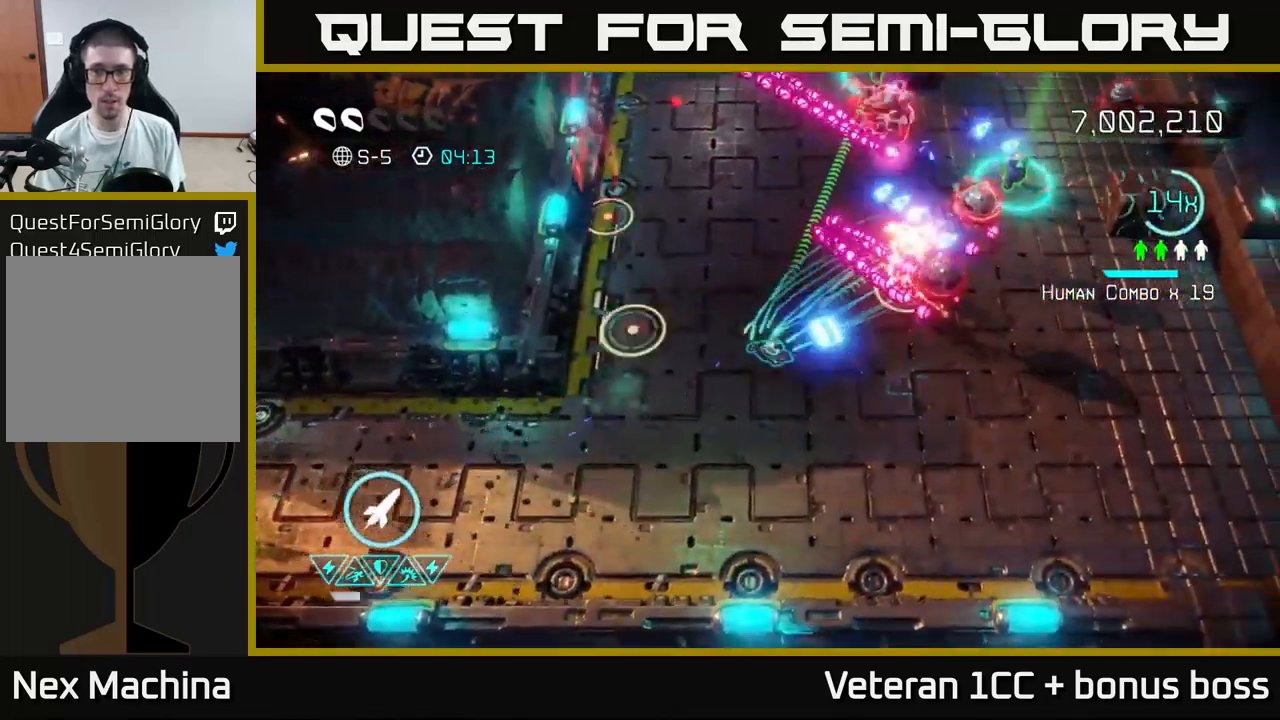
{"buttons": [], "left_stick": "down-right", "right_stick": "right", "events": [[300, "left_stick", "down-right"]]}
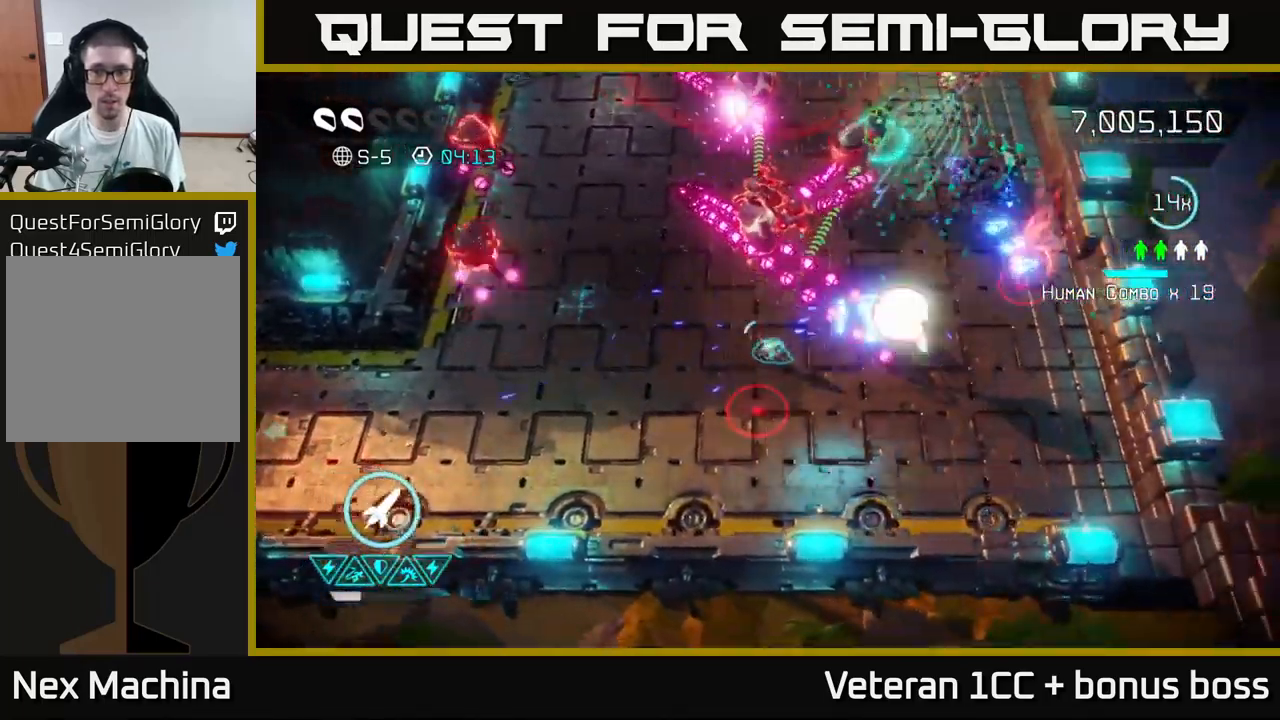
{"buttons": [], "left_stick": "down", "right_stick": "right", "events": [[316, "left_stick", "down"]]}
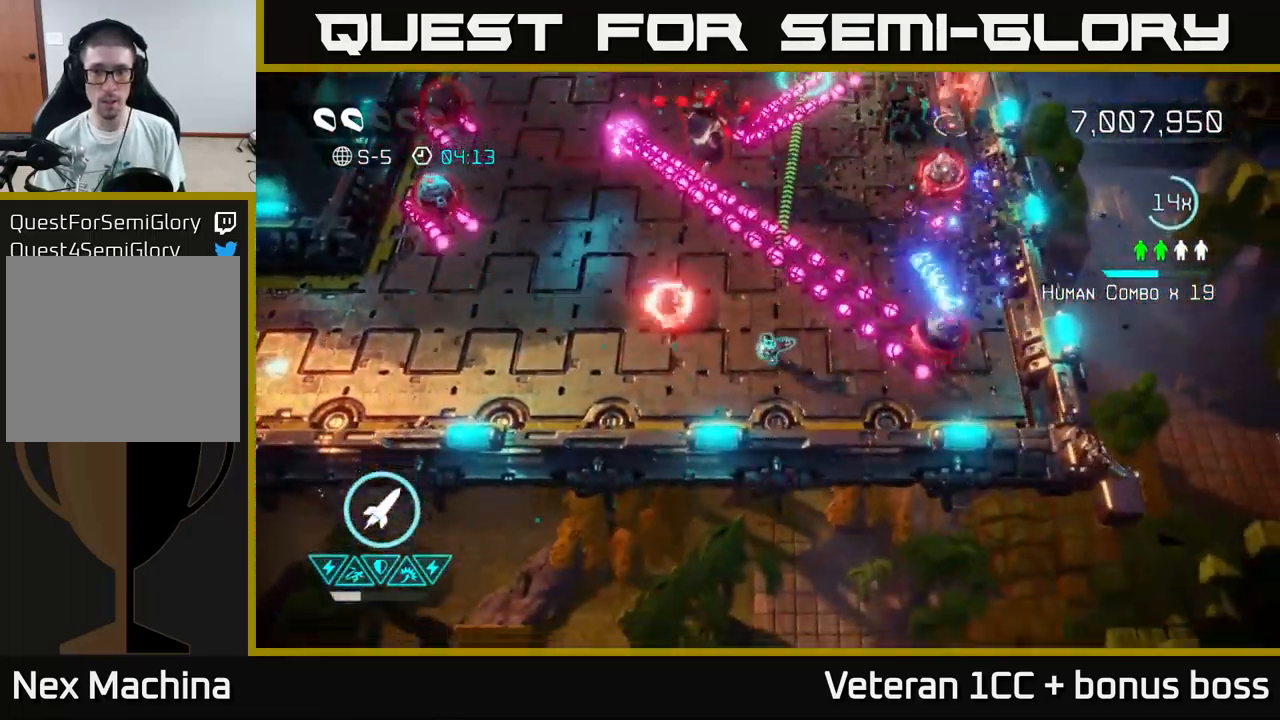
{"buttons": [], "left_stick": "up-left", "right_stick": "up-right", "events": [[16, "left_stick", "down-right"], [233, "left_stick", "left"], [466, "right_stick", "up-right"], [483, "left_stick", "up-left"]]}